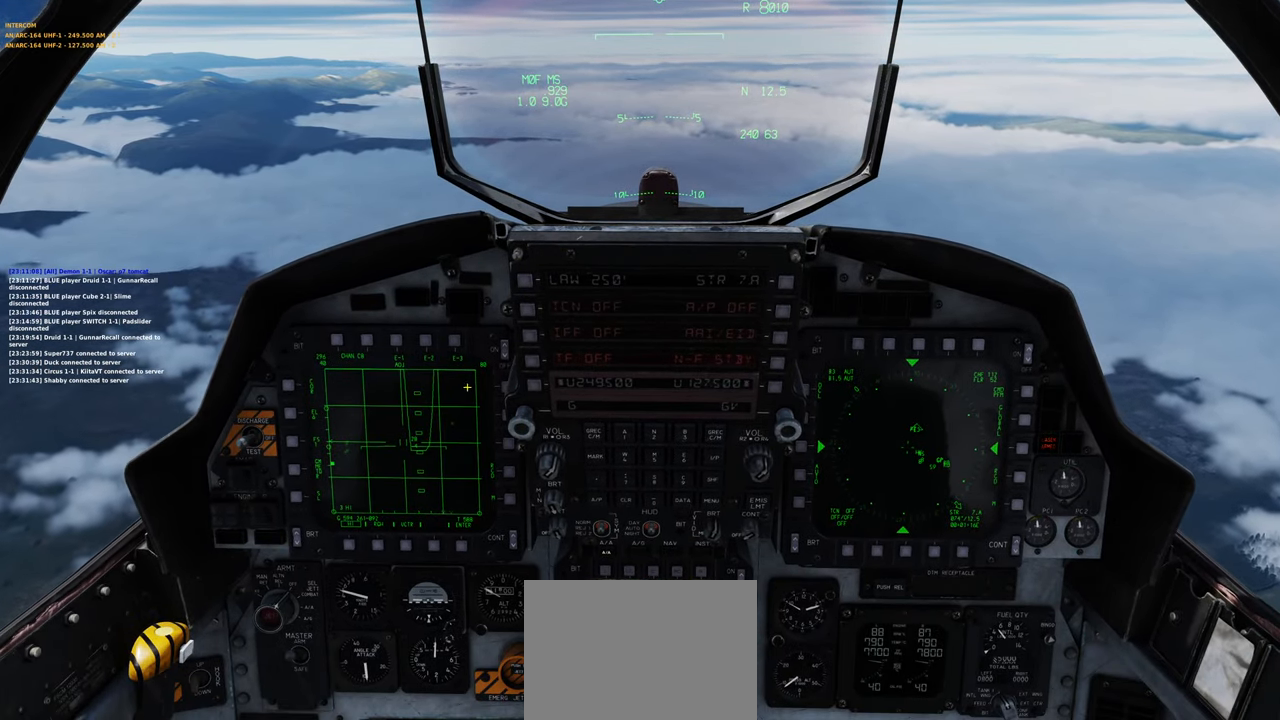
Gameplay with a controller (Xbox layout); each line is a JSON object with the inputs held at the frame after it. "events" lists button and stick changes between this image and that frame as [ms after this image, input, new state], when the widget could be followed in between. Not read: L2.
{"buttons": [], "left_stick": "center", "right_stick": "down", "events": [[17, "right_stick", "down"]]}
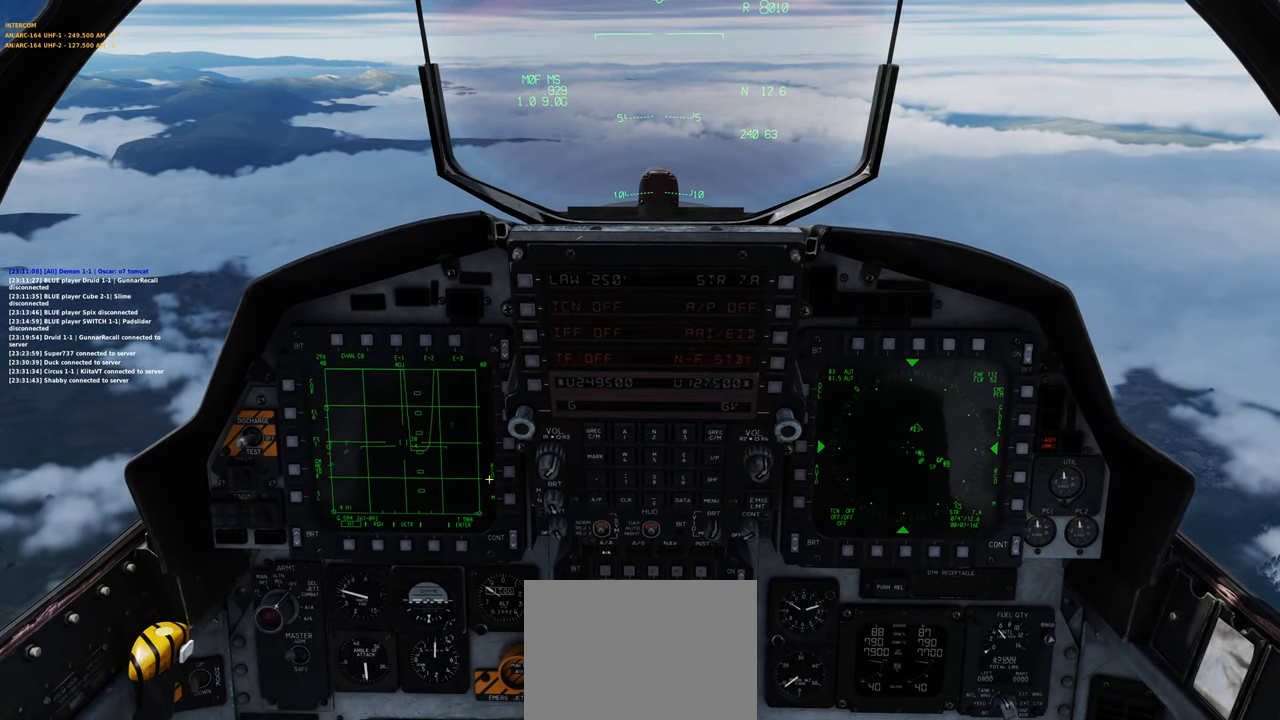
{"buttons": [], "left_stick": "center", "right_stick": "center", "events": [[117, "right_stick", "center"]]}
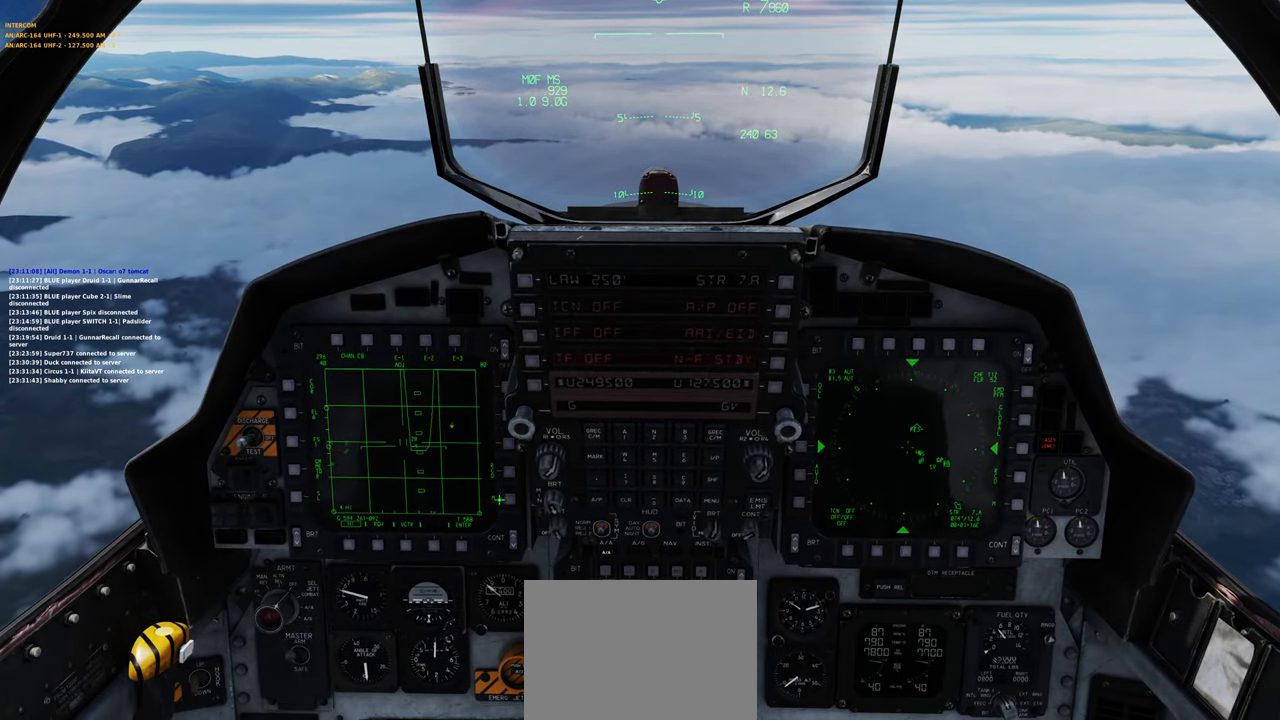
{"buttons": [], "left_stick": "center", "right_stick": "center", "events": [[300, "R1", "down"], [450, "R1", "up"]]}
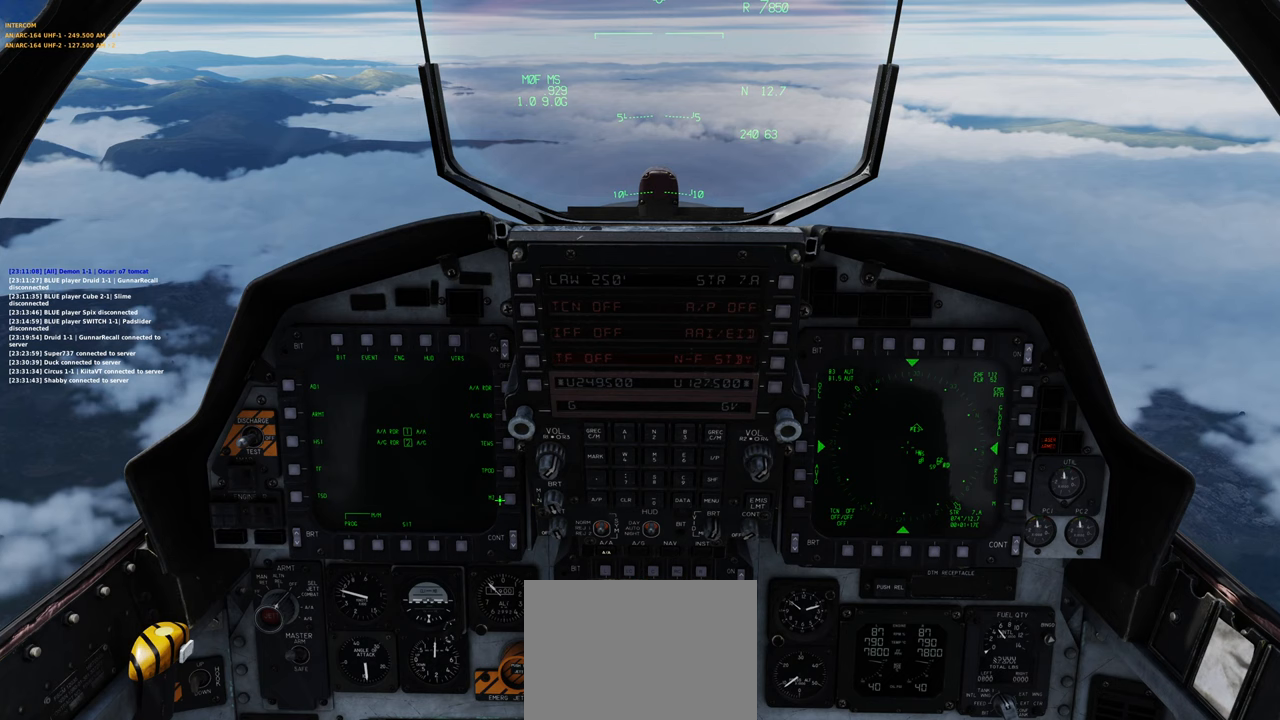
{"buttons": [], "left_stick": "center", "right_stick": "center", "events": []}
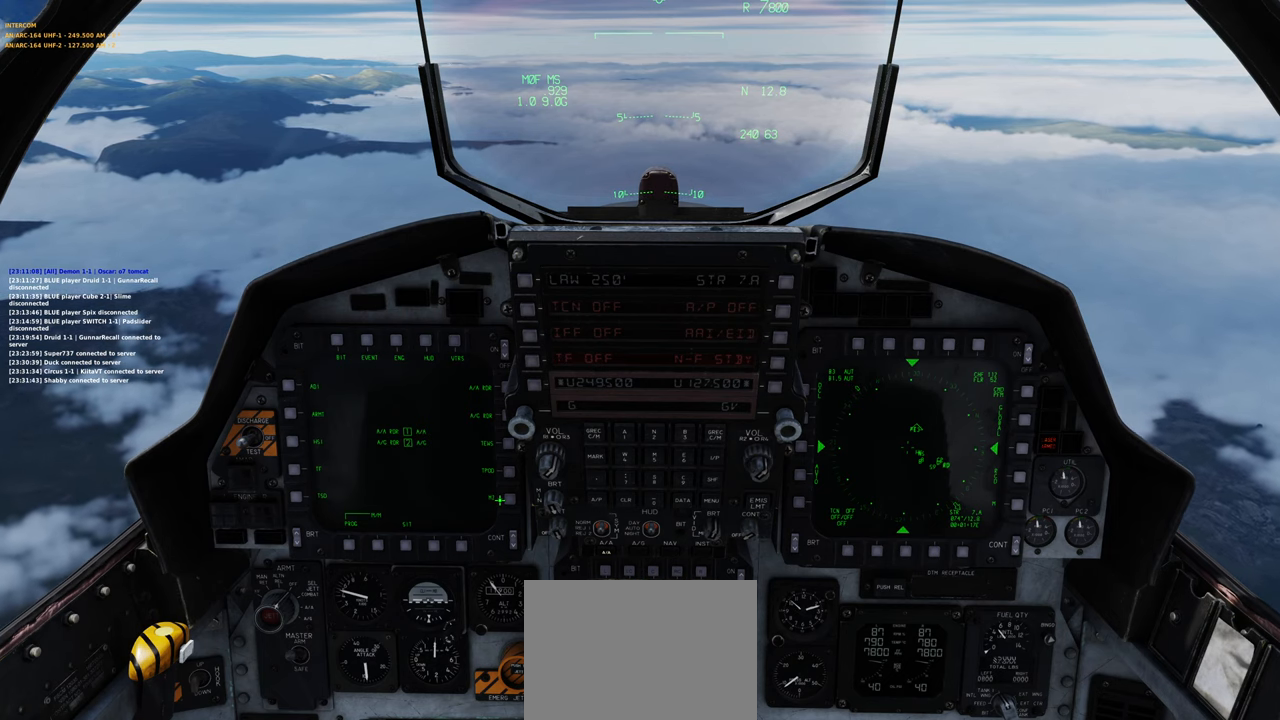
{"buttons": [], "left_stick": "center", "right_stick": "up-left", "events": [[183, "right_stick", "left"], [250, "right_stick", "up-left"]]}
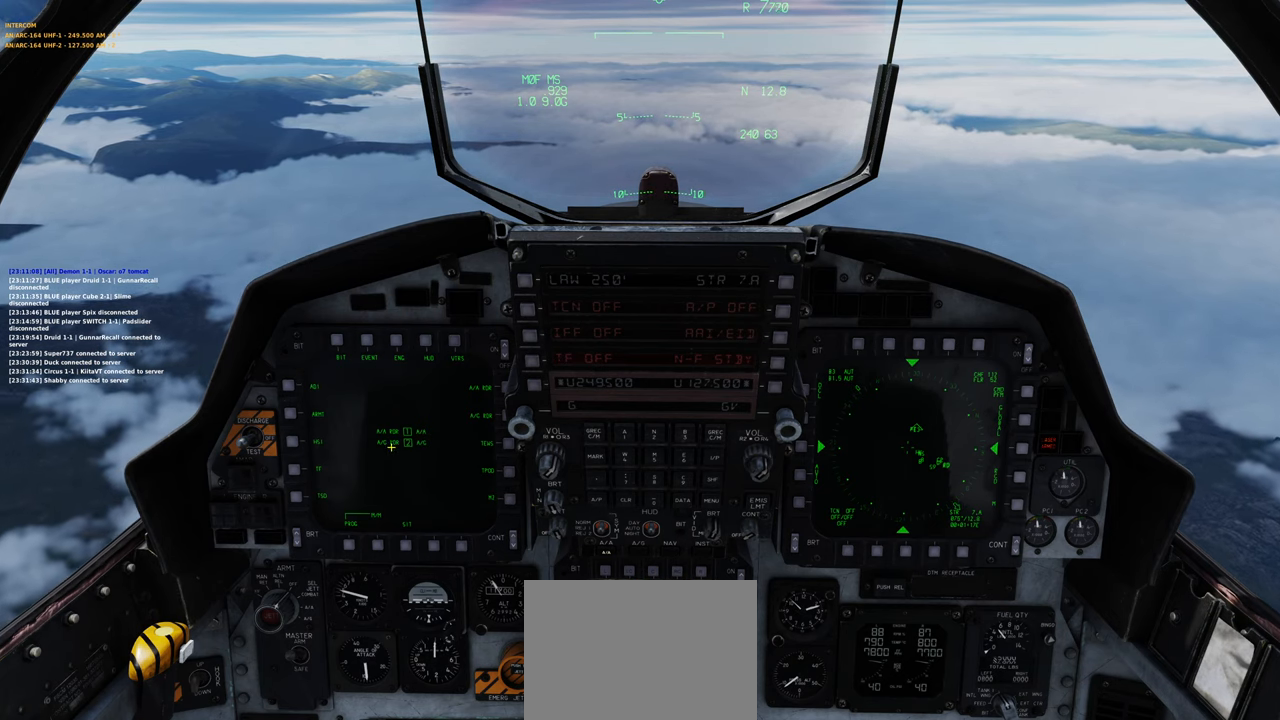
{"buttons": [], "left_stick": "center", "right_stick": "center", "events": [[67, "right_stick", "center"]]}
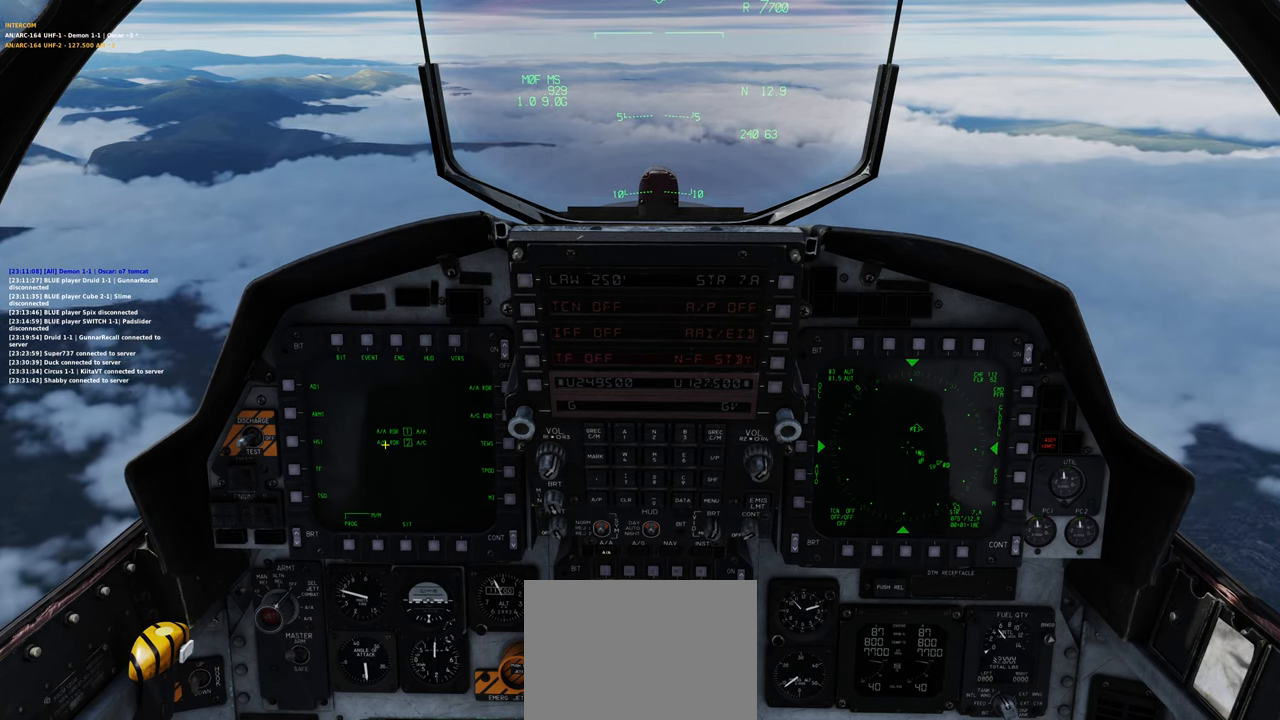
{"buttons": ["R1"], "left_stick": "center", "right_stick": "center", "events": [[100, "R1", "down"], [233, "DPAD_UP", "down"], [333, "DPAD_UP", "up"]]}
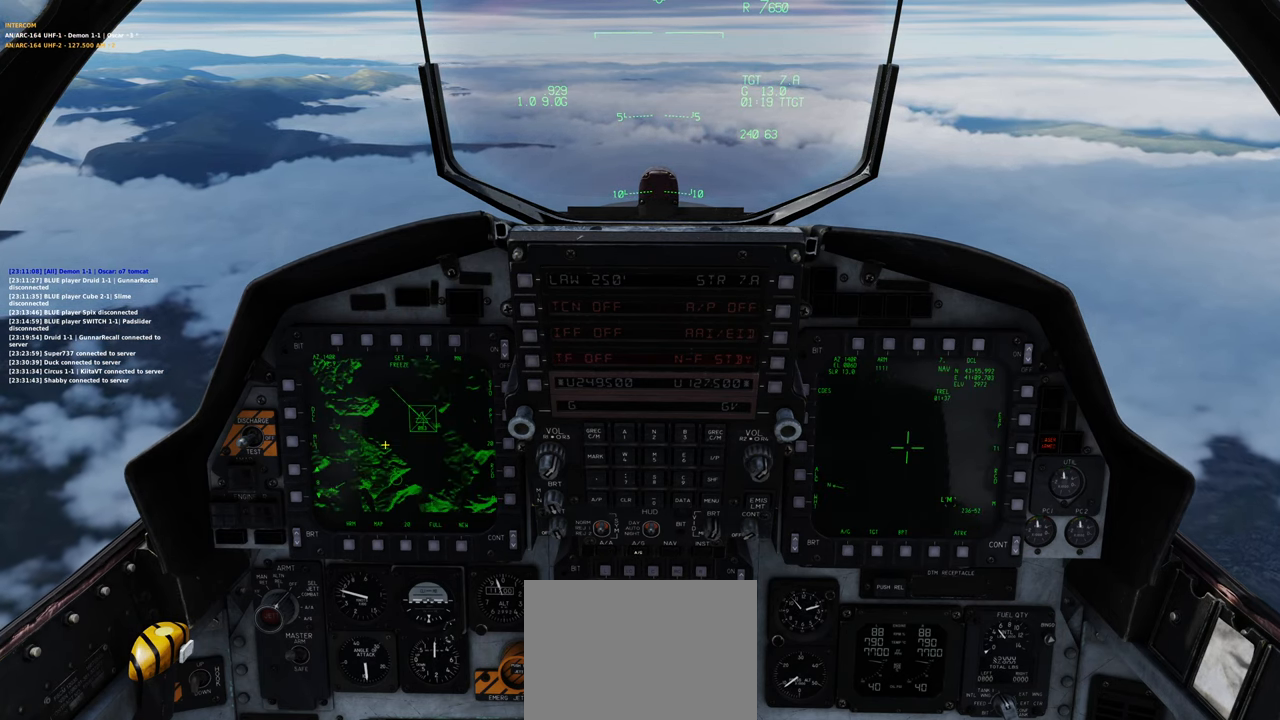
{"buttons": ["R1"], "left_stick": "center", "right_stick": "center", "events": [[167, "DPAD_UP", "down"], [267, "DPAD_UP", "up"]]}
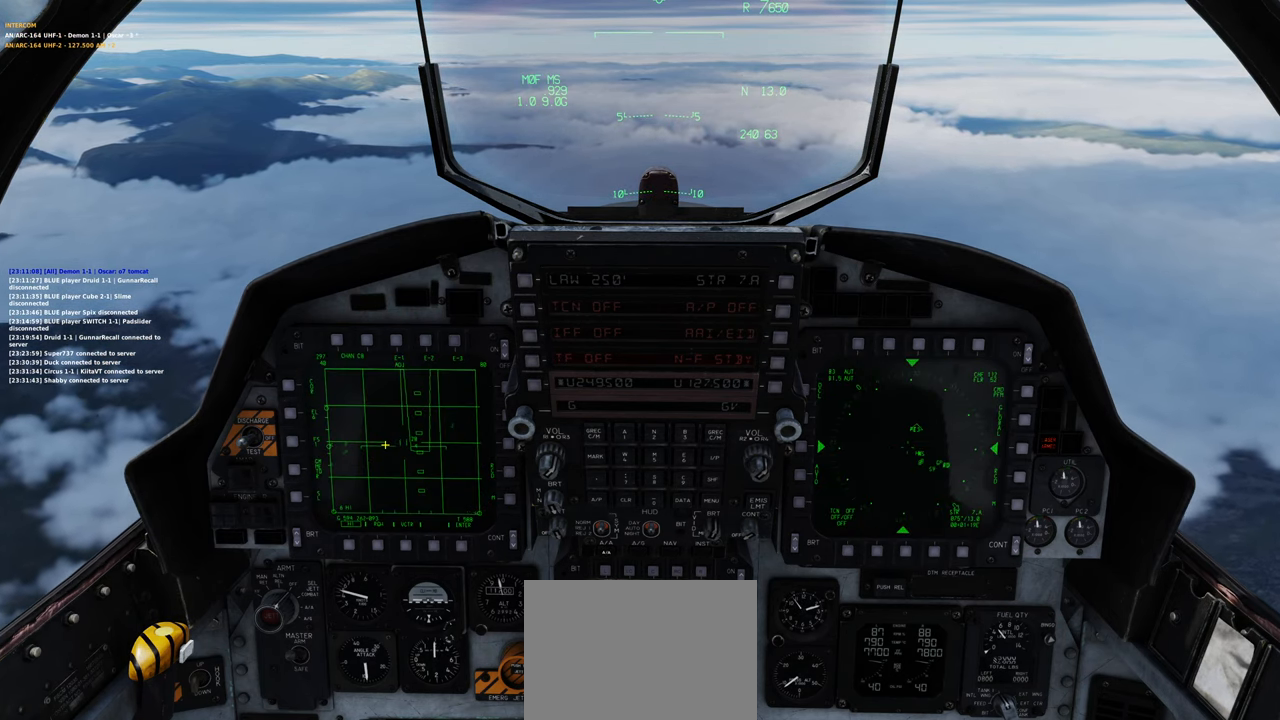
{"buttons": [], "left_stick": "center", "right_stick": "center", "events": [[200, "R1", "up"]]}
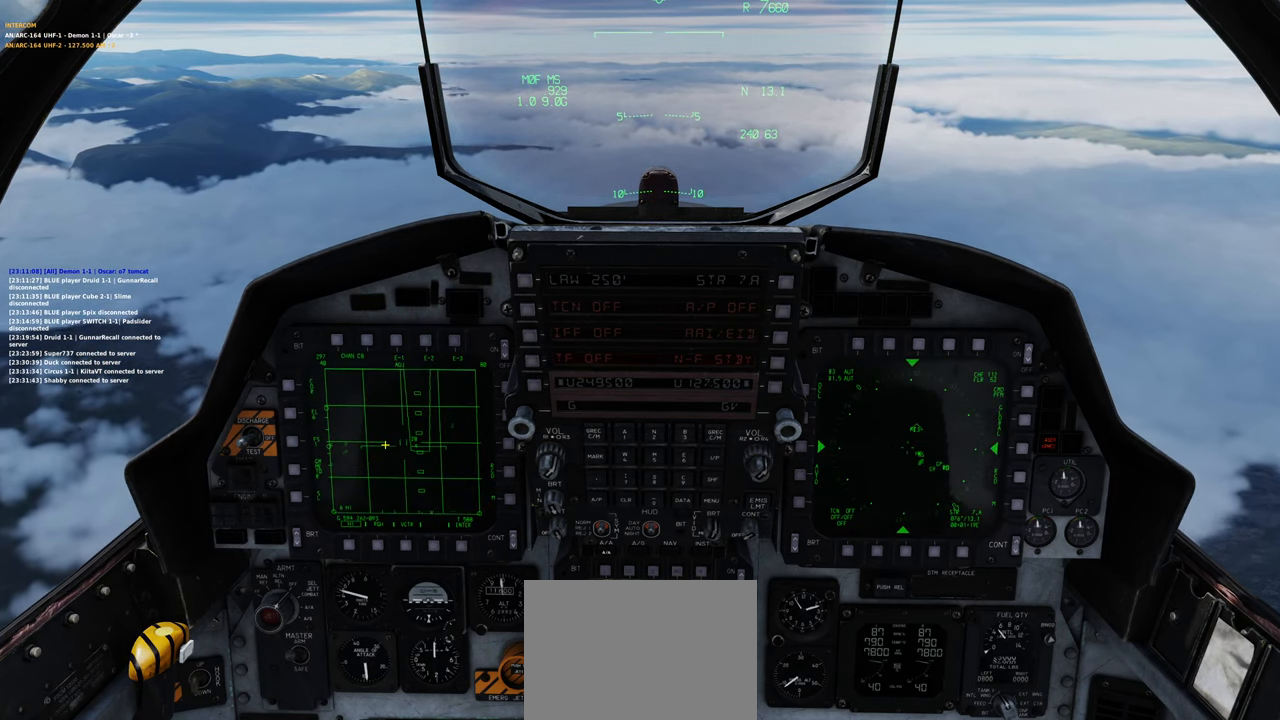
{"buttons": [], "left_stick": "center", "right_stick": "center", "events": []}
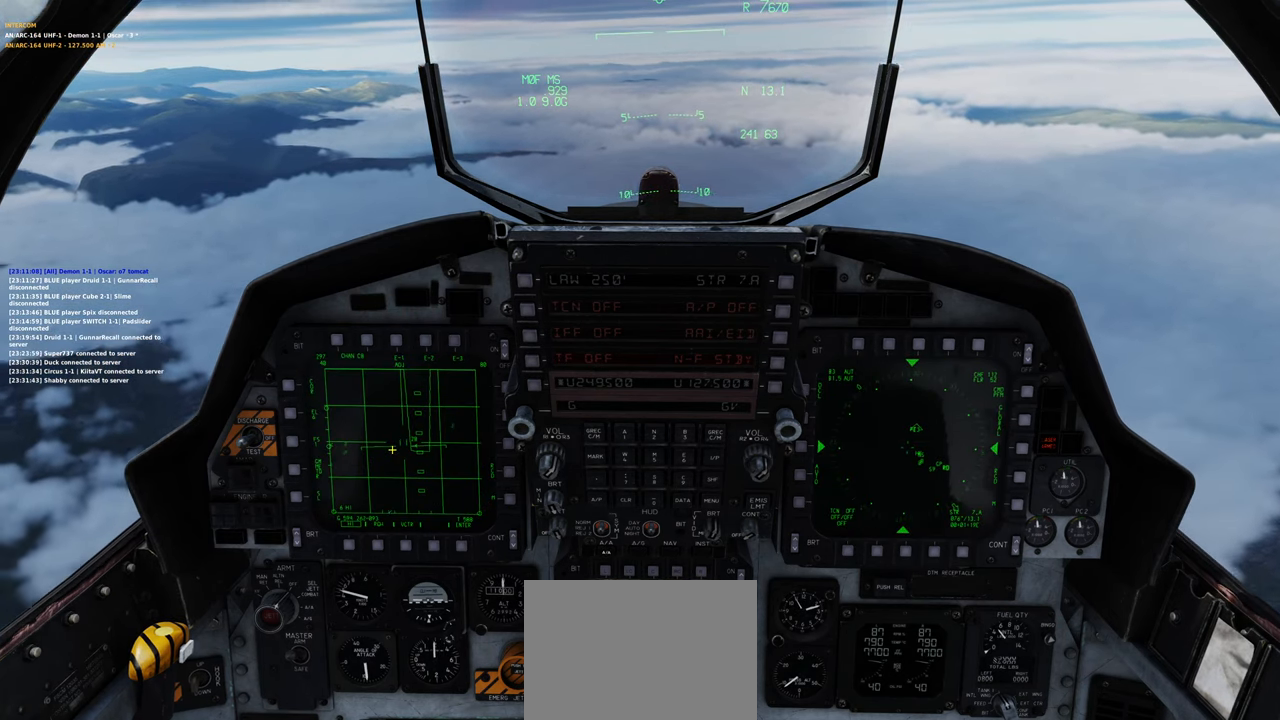
{"buttons": [], "left_stick": "center", "right_stick": "center", "events": []}
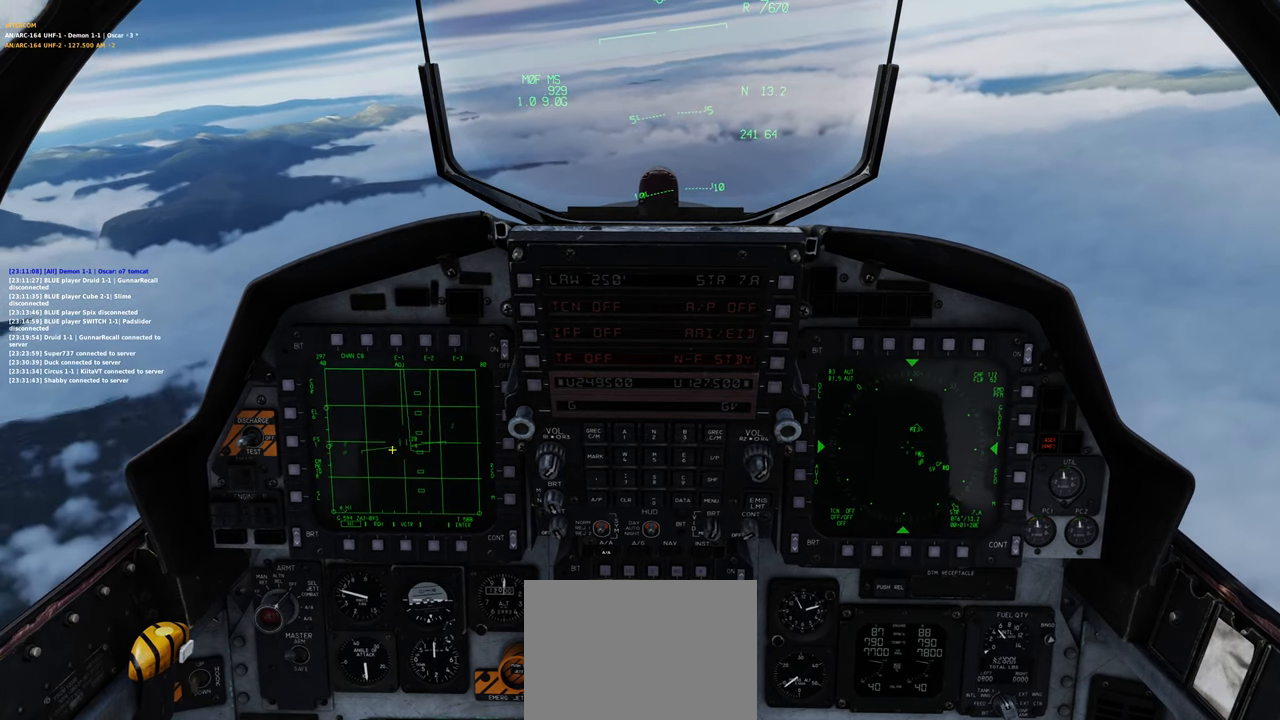
{"buttons": [], "left_stick": "center", "right_stick": "right", "events": [[117, "right_stick", "right"]]}
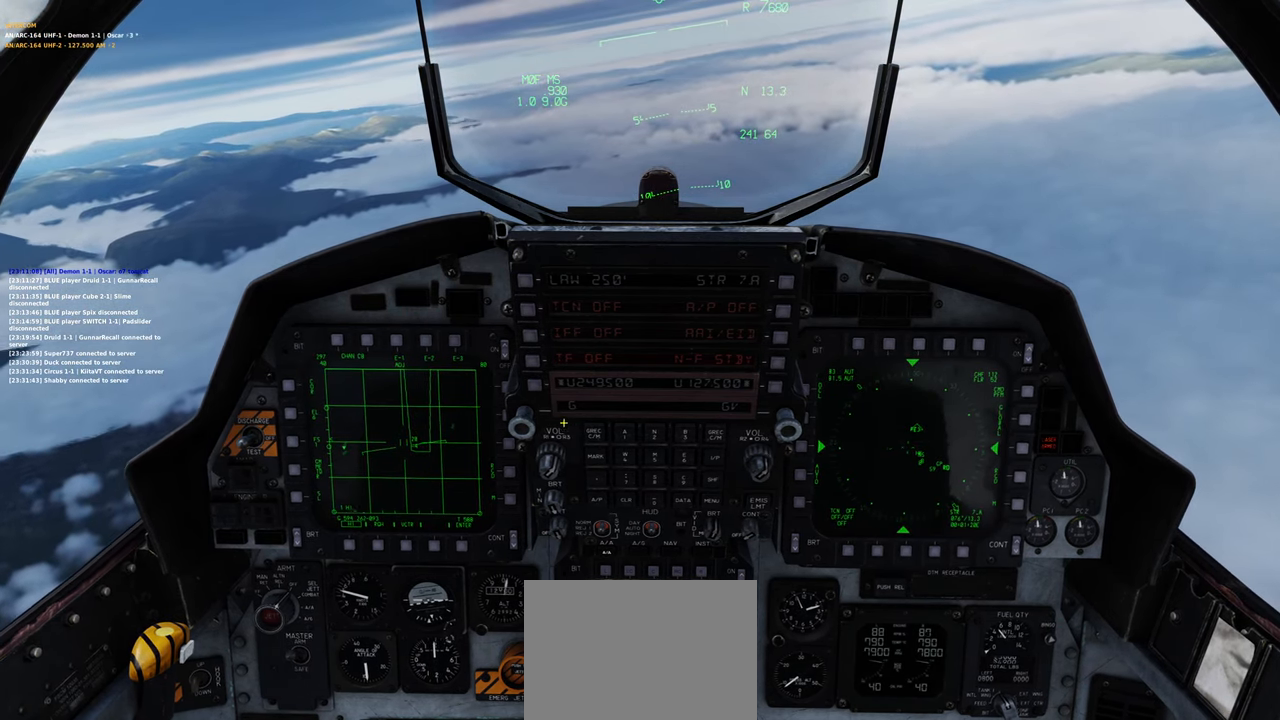
{"buttons": [], "left_stick": "center", "right_stick": "center", "events": [[217, "right_stick", "center"]]}
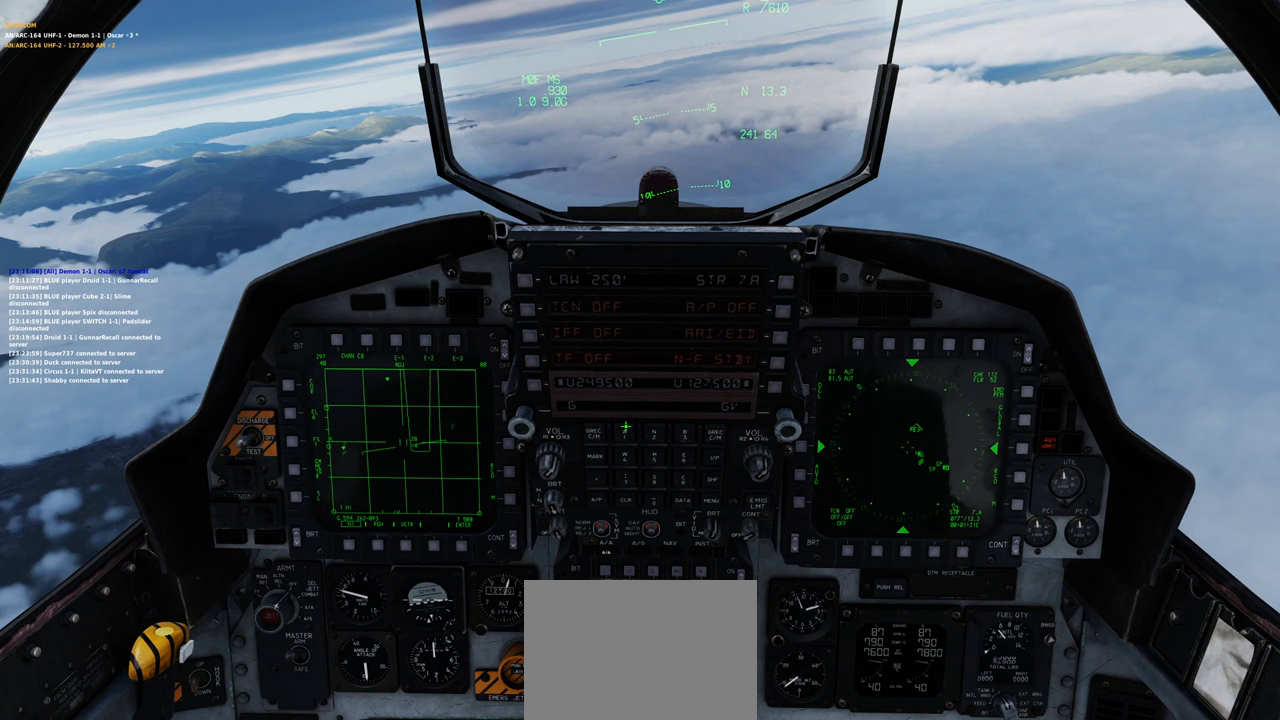
{"buttons": [], "left_stick": "center", "right_stick": "center", "events": []}
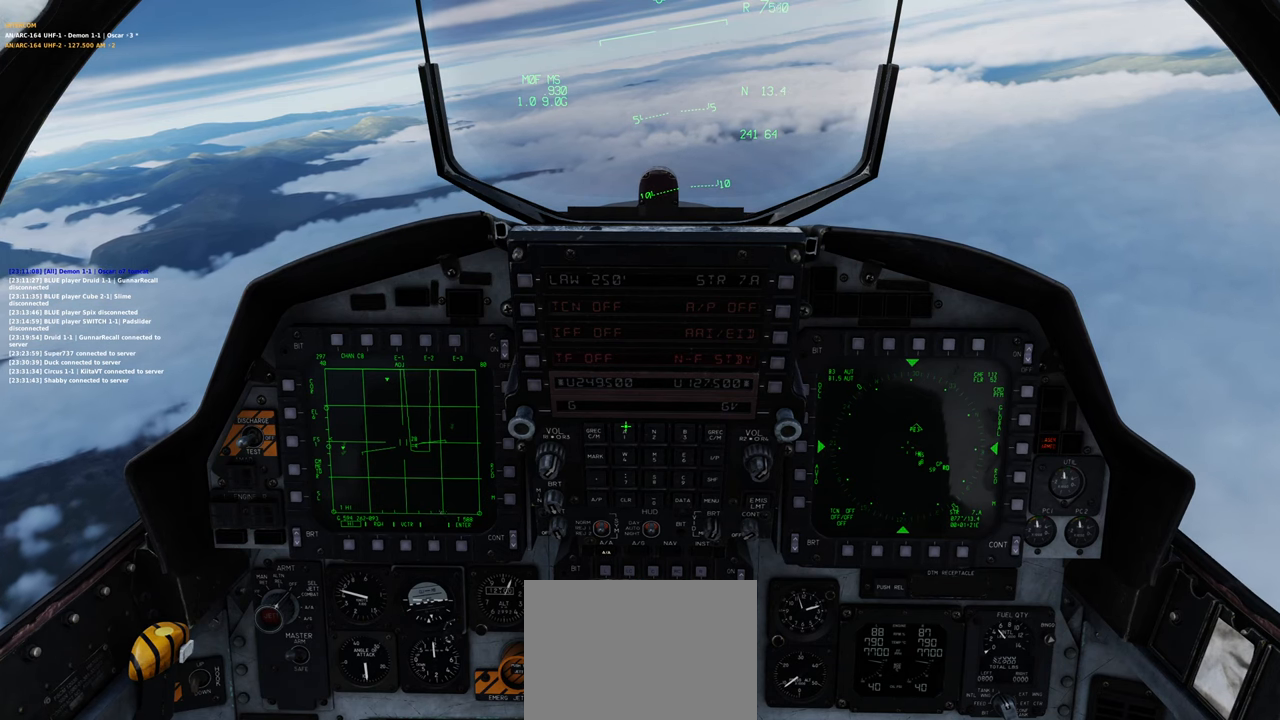
{"buttons": [], "left_stick": "center", "right_stick": "center", "events": [[17, "R1", "down"], [117, "R1", "up"]]}
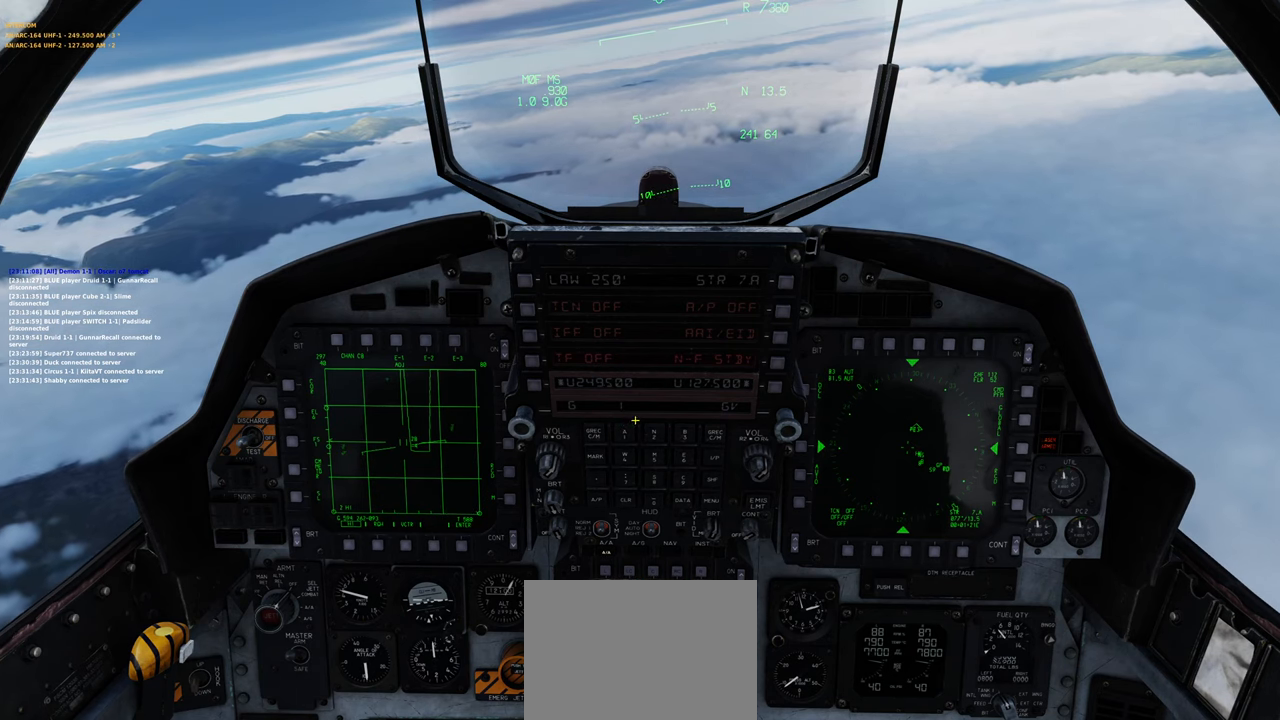
{"buttons": [], "left_stick": "center", "right_stick": "up-right", "events": [[33, "right_stick", "up-right"]]}
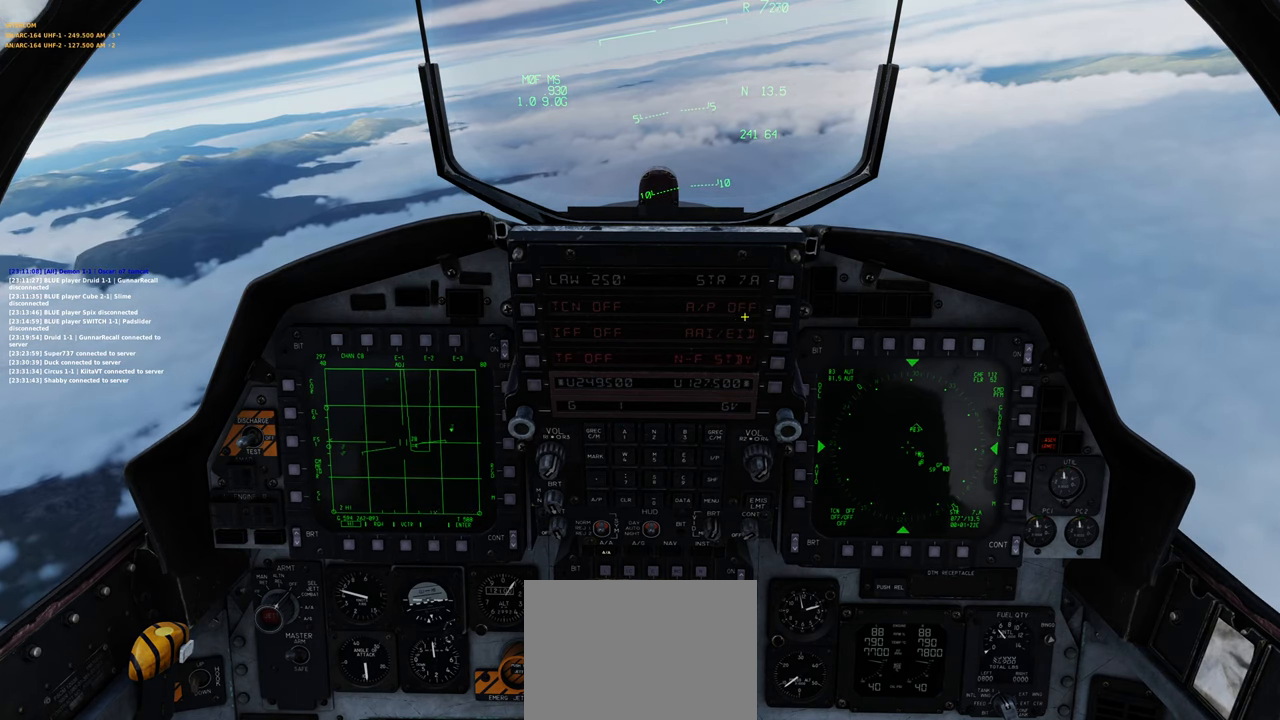
{"buttons": [], "left_stick": "center", "right_stick": "center", "events": [[250, "right_stick", "center"], [267, "R1", "down"], [383, "R1", "up"]]}
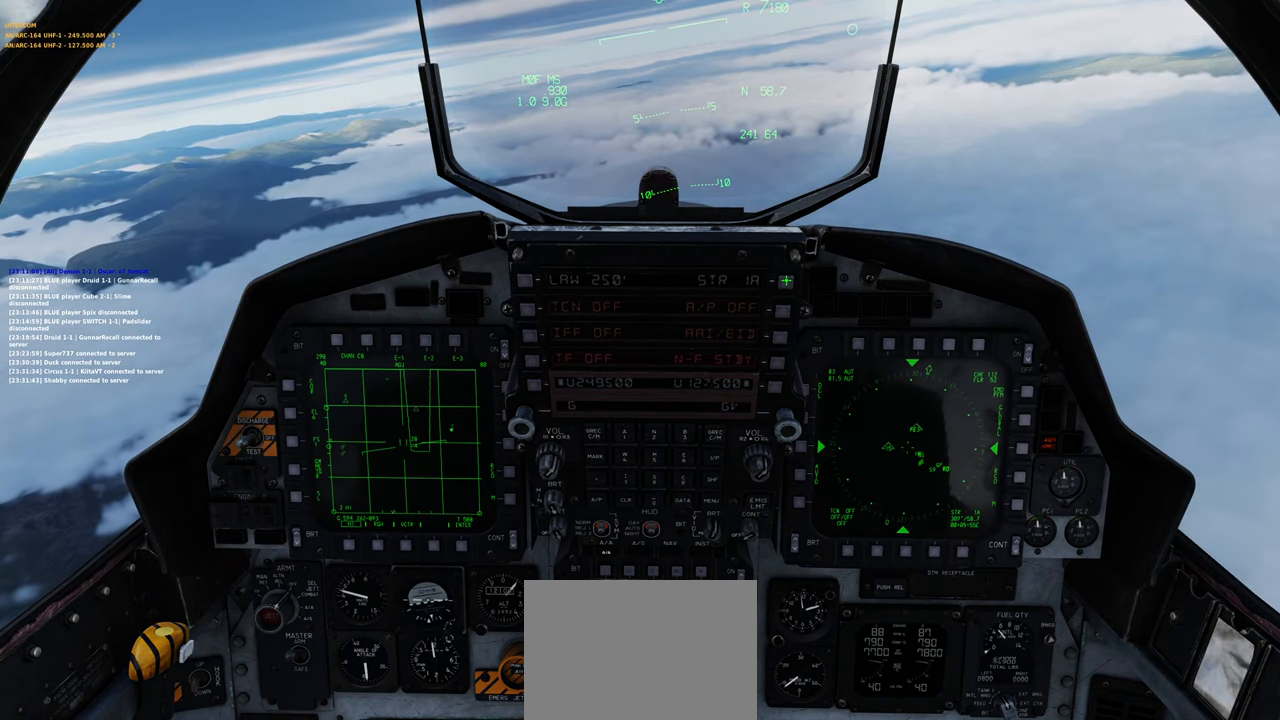
{"buttons": [], "left_stick": "center", "right_stick": "up-left", "events": [[217, "right_stick", "left"], [383, "right_stick", "up-left"]]}
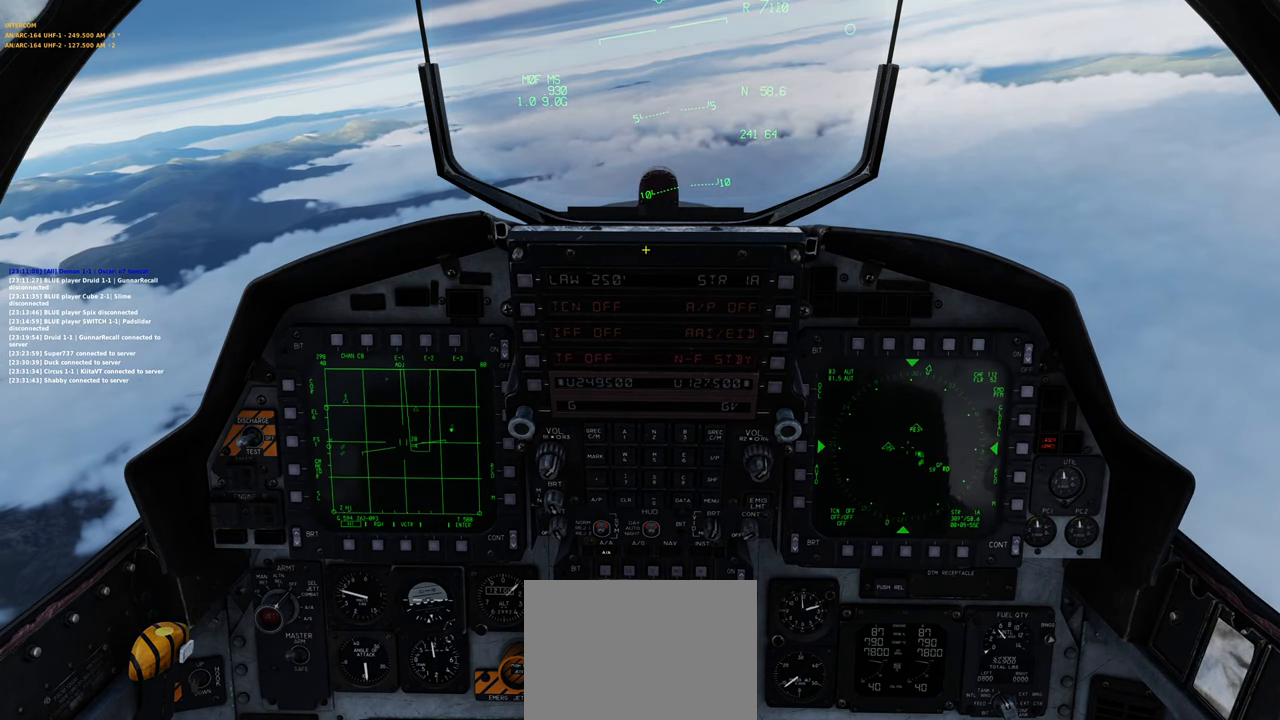
{"buttons": ["R1"], "left_stick": "center", "right_stick": "center", "events": [[283, "right_stick", "center"], [317, "R1", "down"], [400, "R3", "down"], [500, "R3", "up"]]}
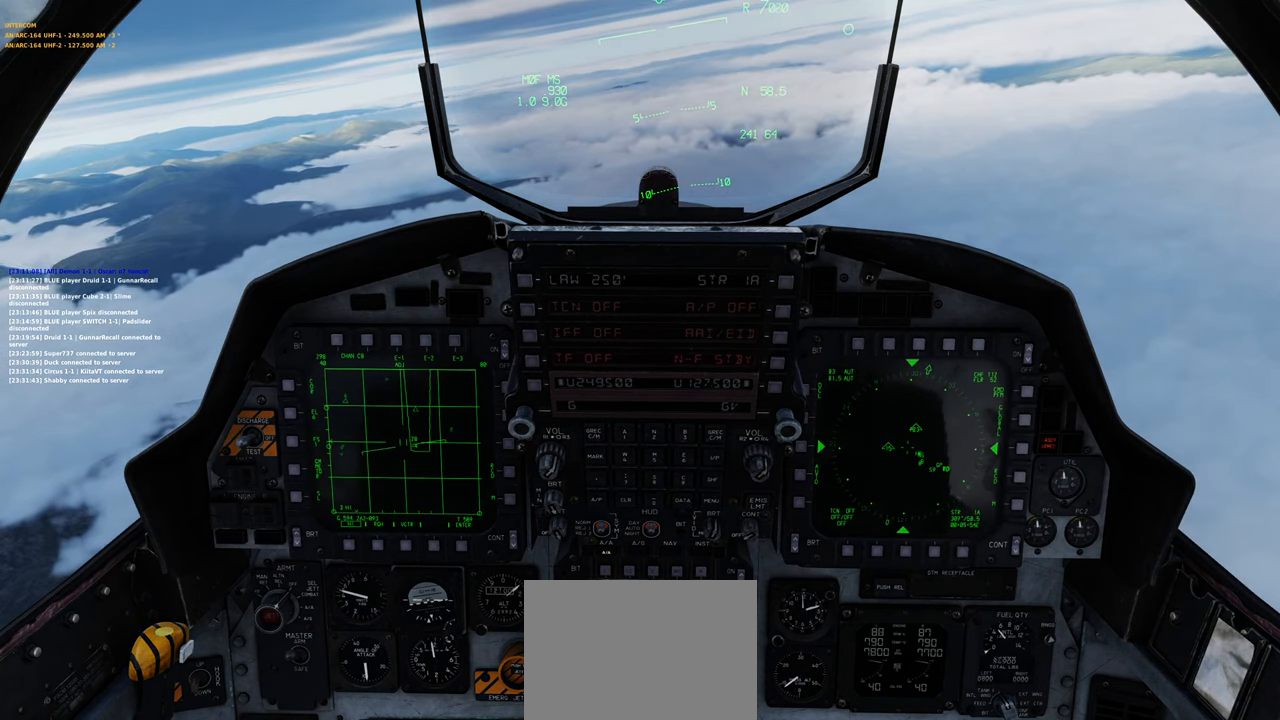
{"buttons": [], "left_stick": "center", "right_stick": "center", "events": [[33, "R1", "up"], [100, "right_stick", "up"], [300, "right_stick", "center"]]}
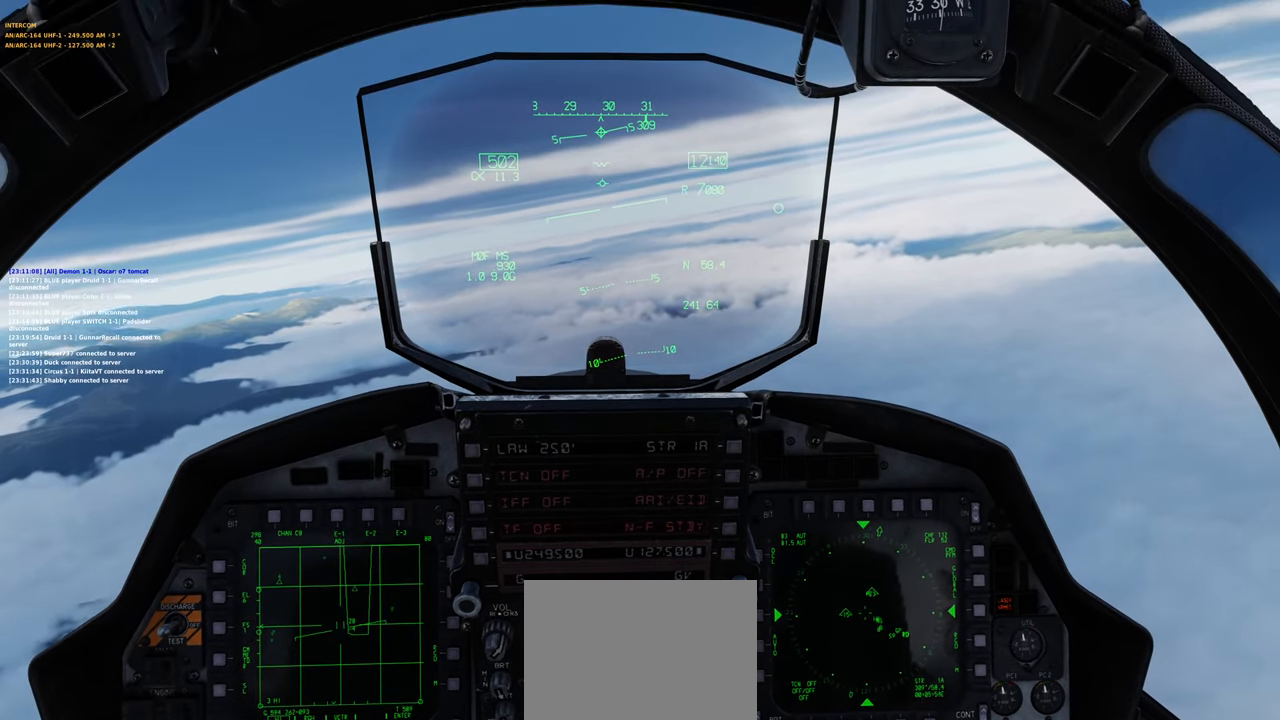
{"buttons": [], "left_stick": "center", "right_stick": "center", "events": []}
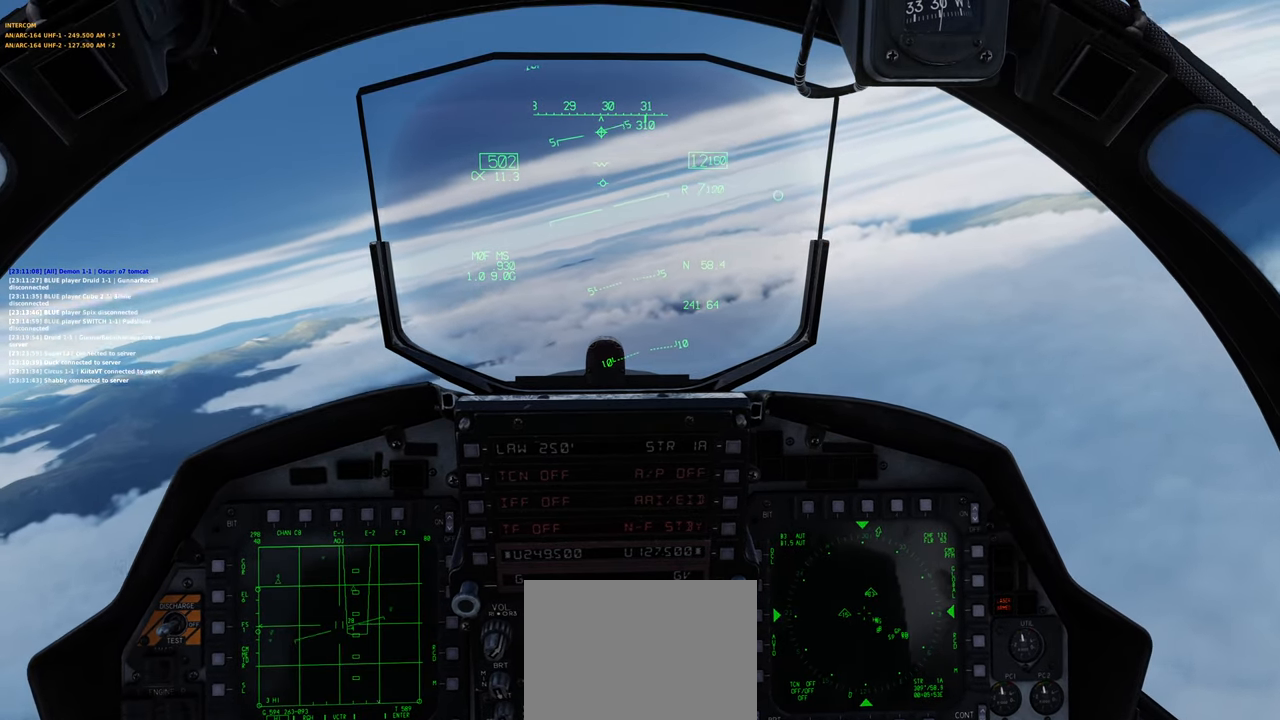
{"buttons": [], "left_stick": "center", "right_stick": "center", "events": []}
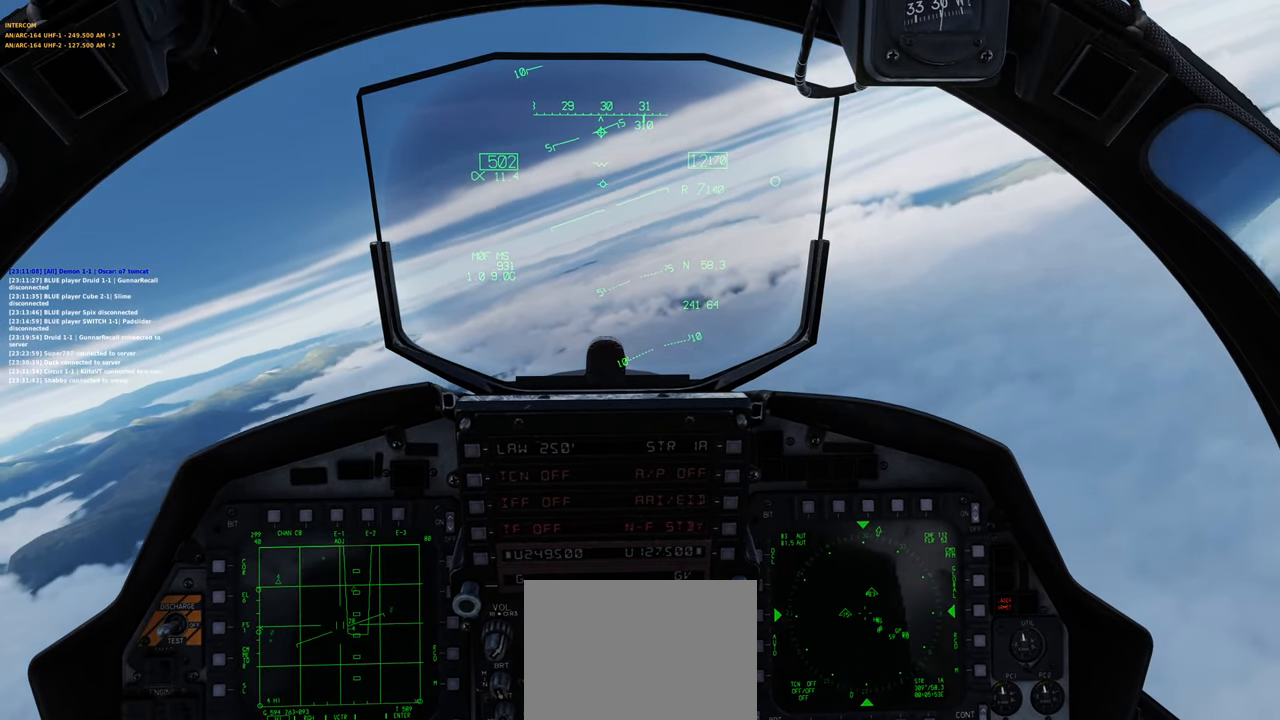
{"buttons": [], "left_stick": "center", "right_stick": "center", "events": []}
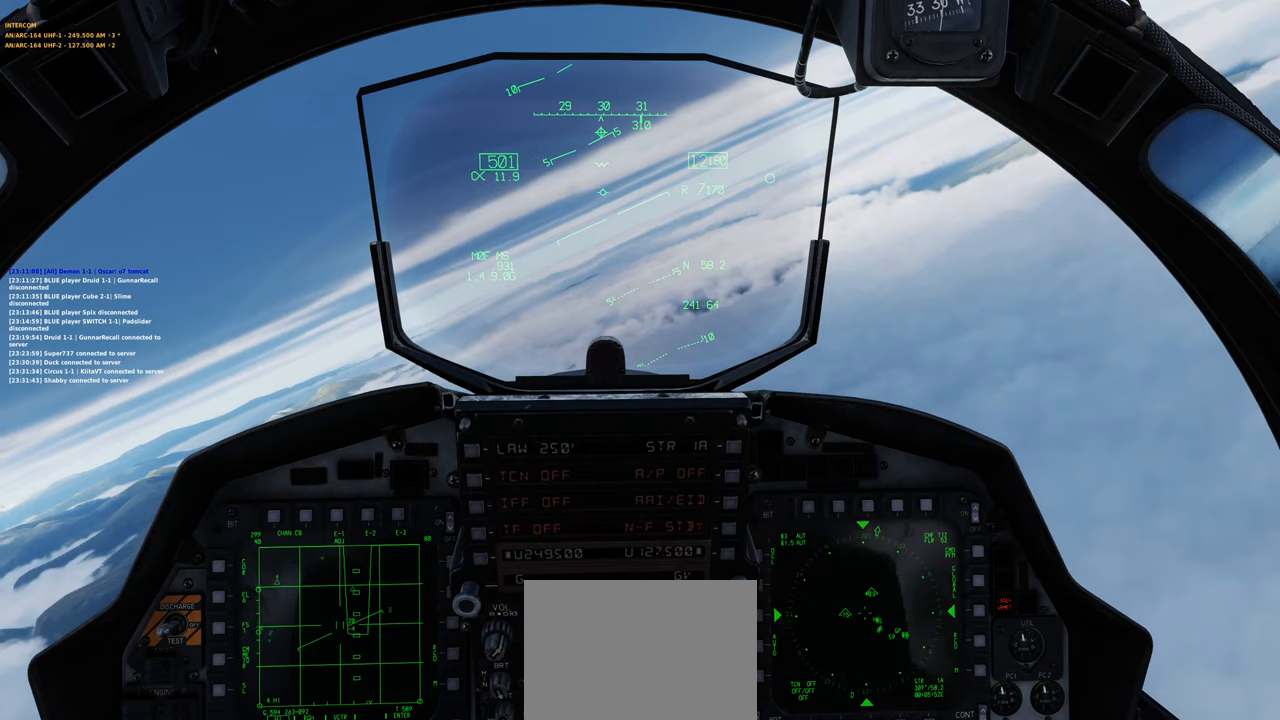
{"buttons": [], "left_stick": "center", "right_stick": "center", "events": []}
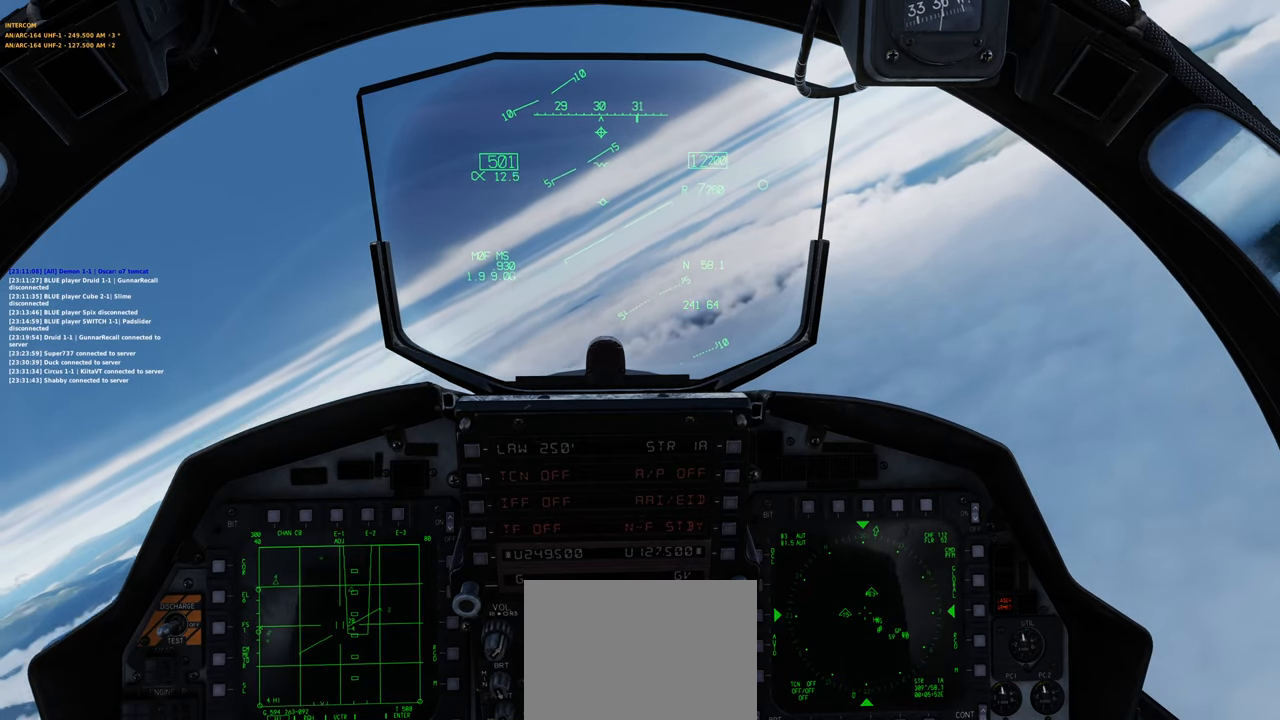
{"buttons": [], "left_stick": "center", "right_stick": "center", "events": []}
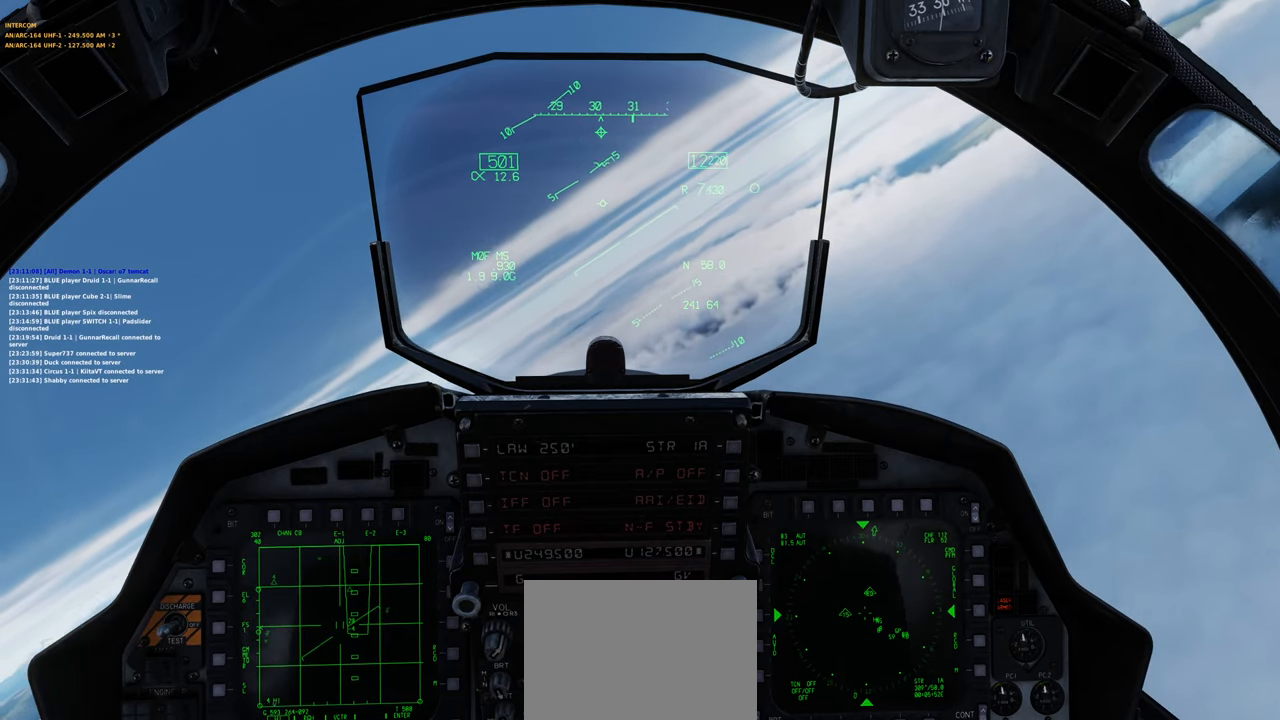
{"buttons": [], "left_stick": "center", "right_stick": "center", "events": []}
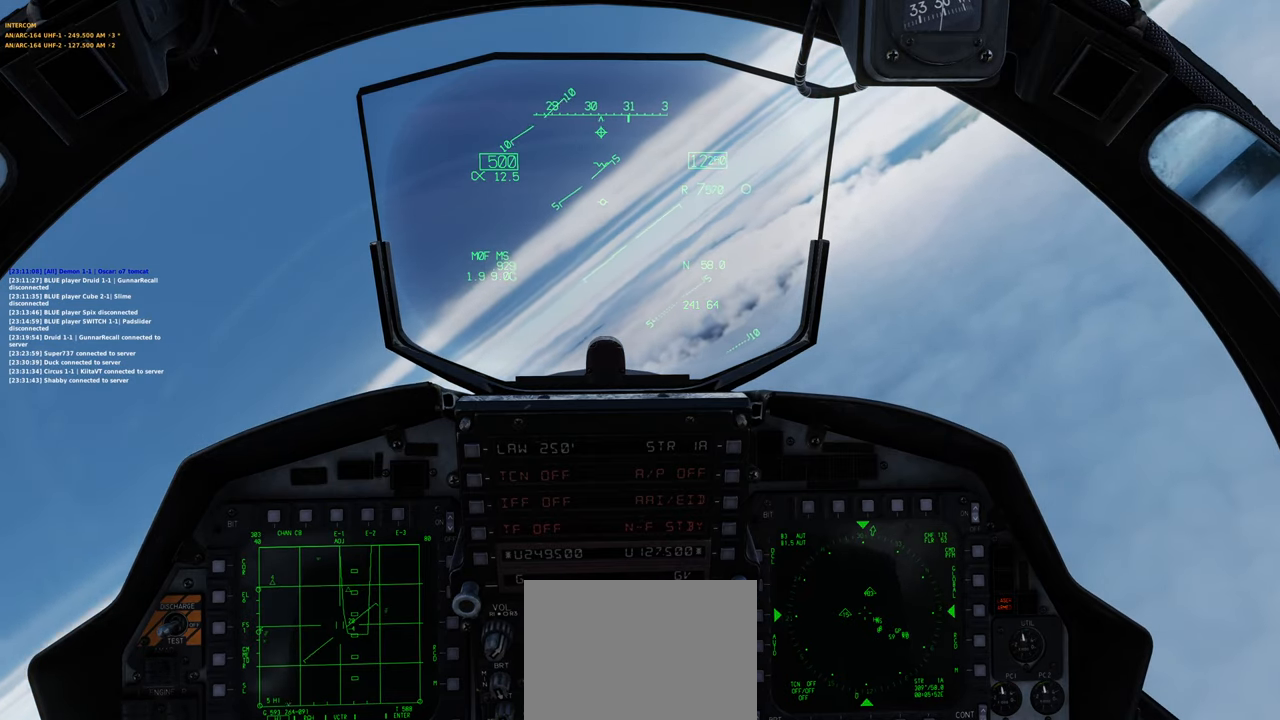
{"buttons": [], "left_stick": "center", "right_stick": "center", "events": []}
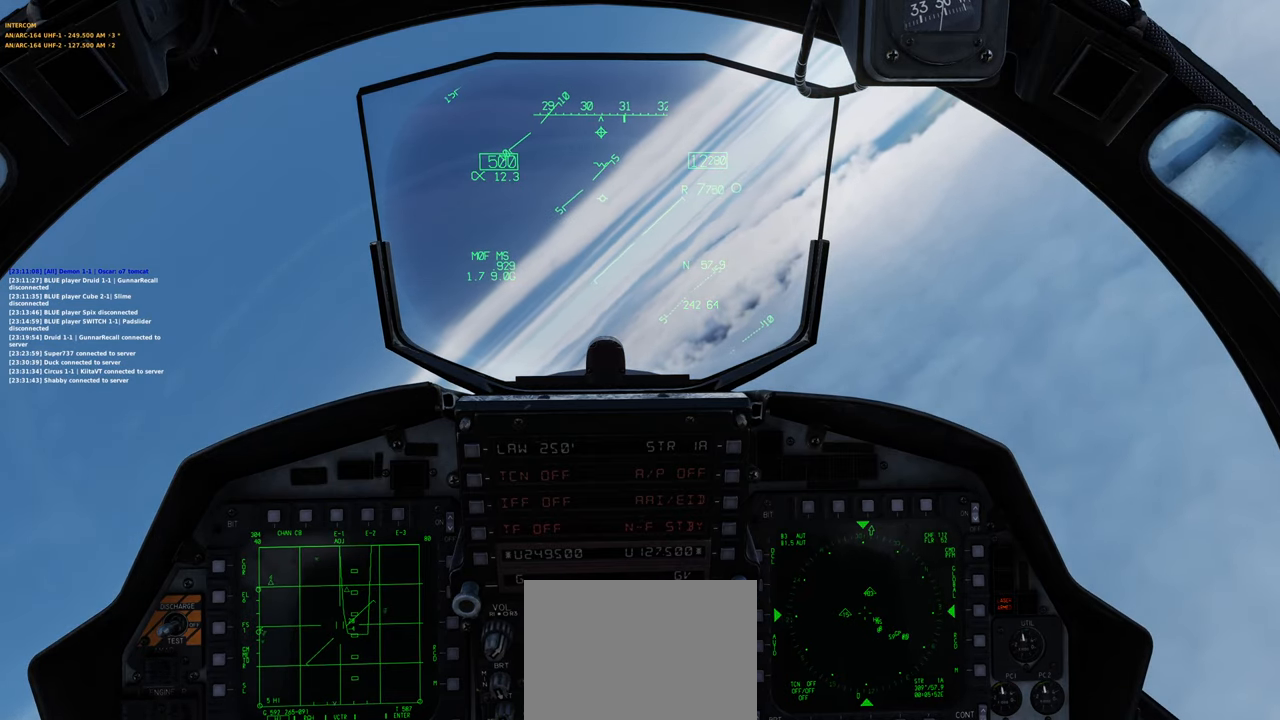
{"buttons": [], "left_stick": "center", "right_stick": "center", "events": []}